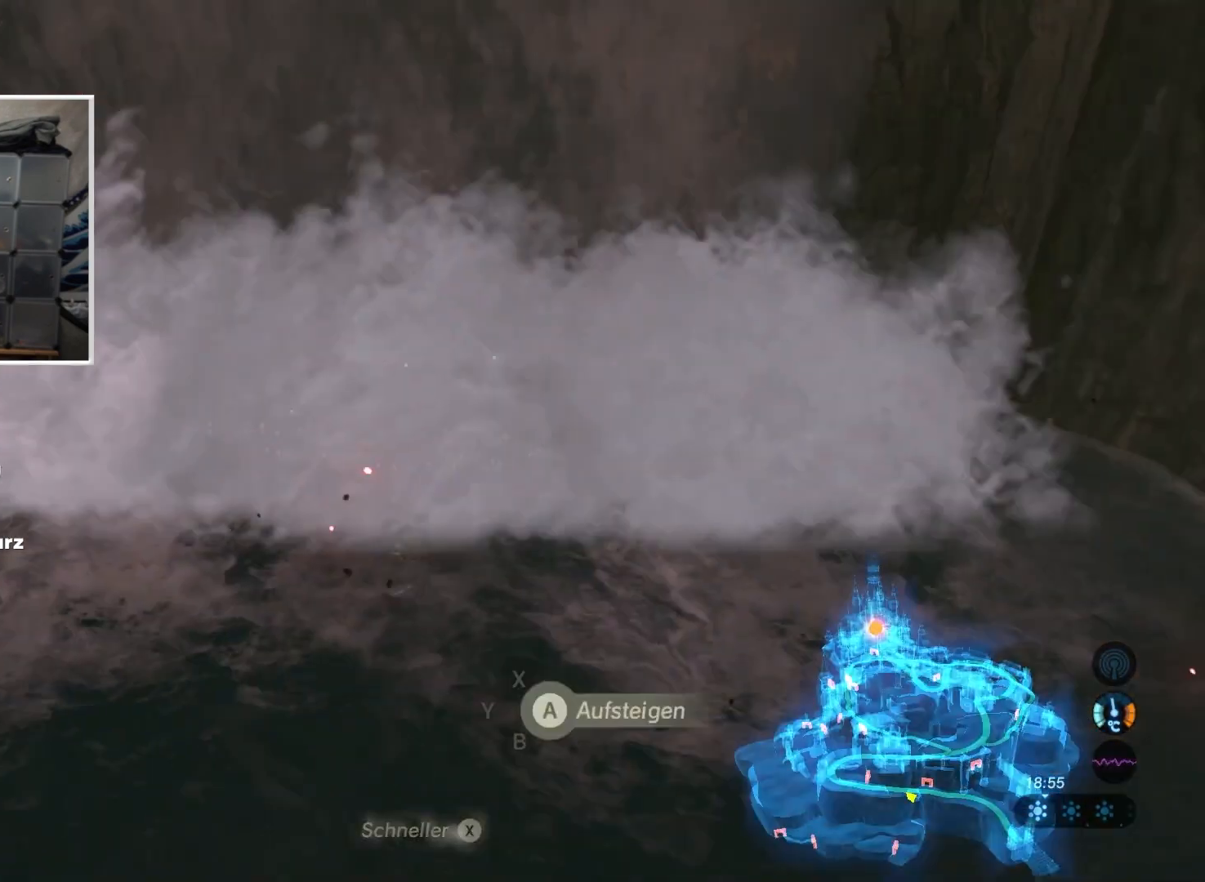
Gameplay with a controller (Nintendo layout); each line is a JSON object with the inputs held at the frame after it. "events" lists button and stick changes between this image and that frame as [ms after this image, input, new state], when the widget could be followed in between. Not read: L1 L3 R1 R3.
{"buttons": [], "left_stick": "center", "right_stick": "center", "events": [[50, "left_stick", "center"]]}
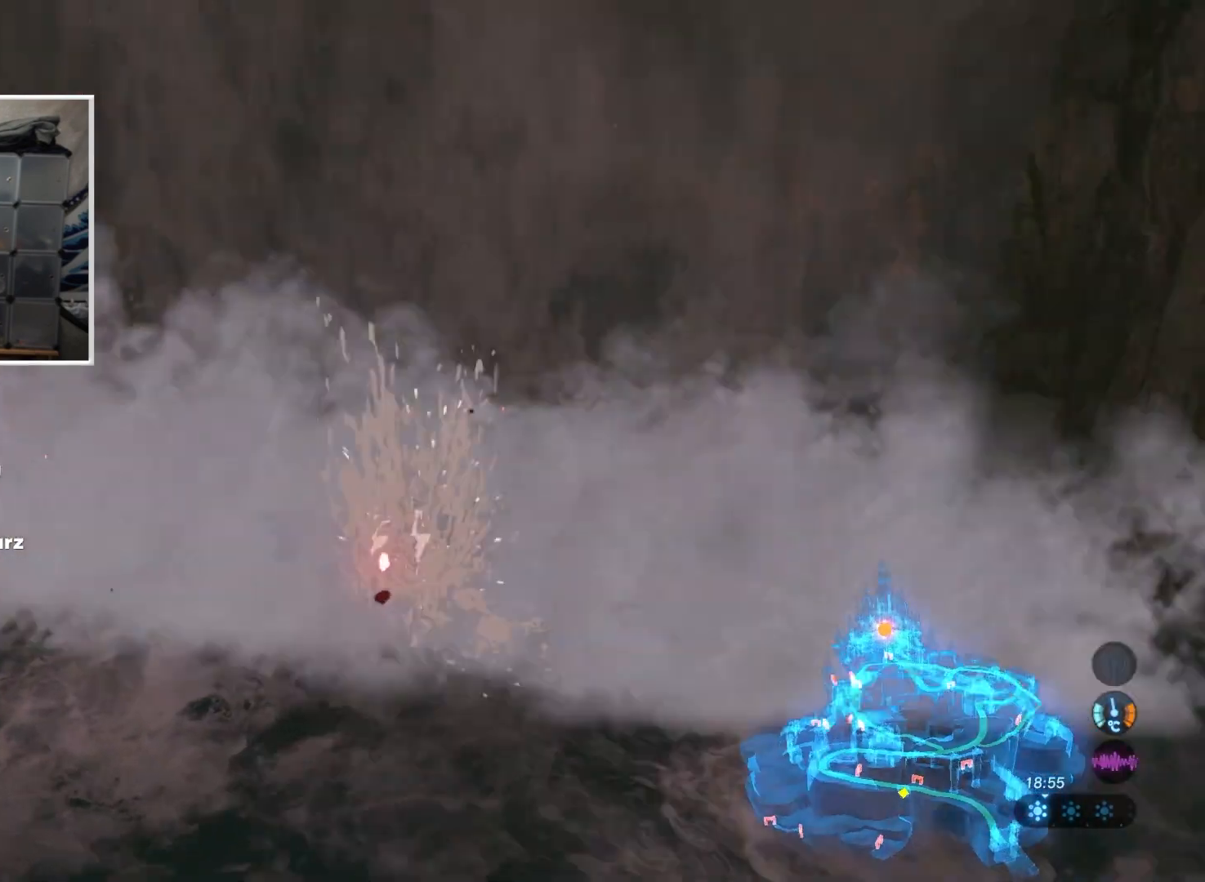
{"buttons": [], "left_stick": "center", "right_stick": "center", "events": []}
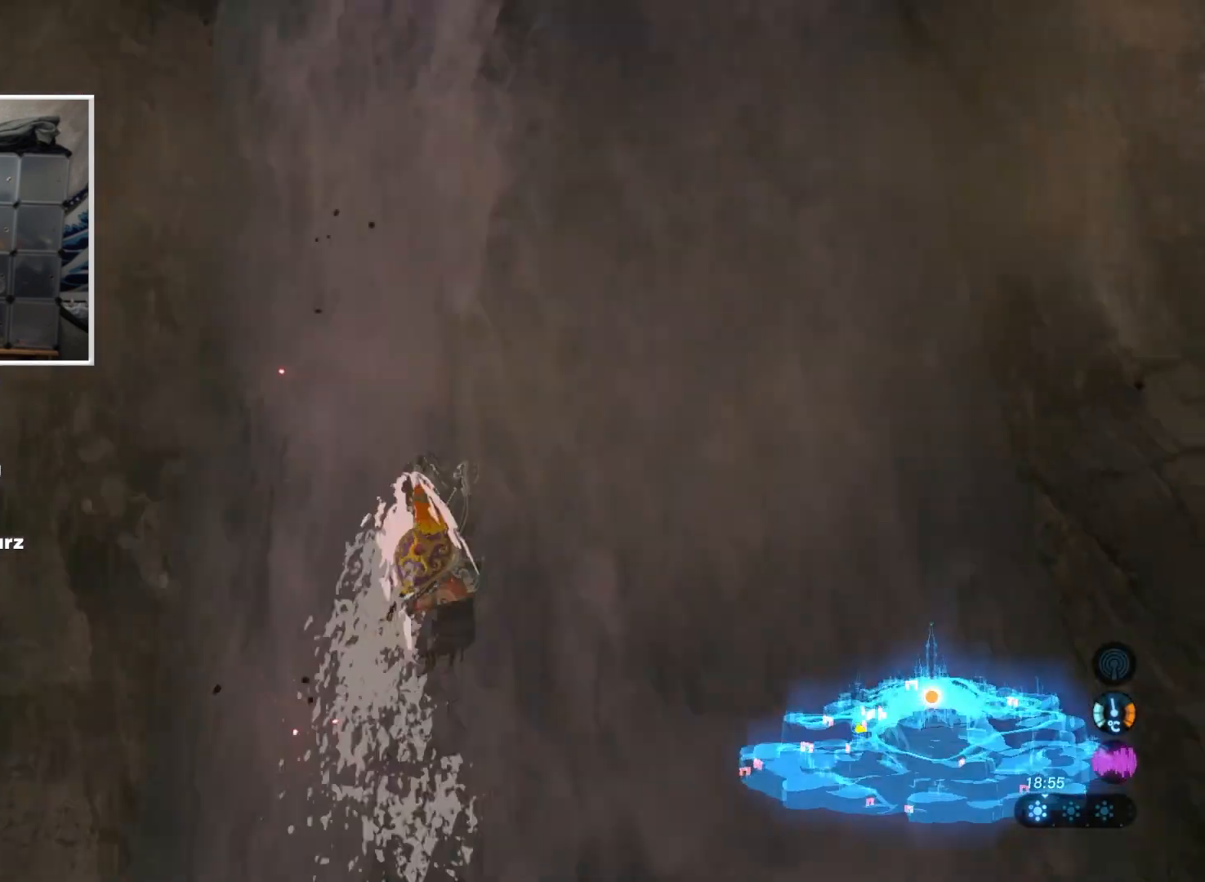
{"buttons": [], "left_stick": "center", "right_stick": "center", "events": []}
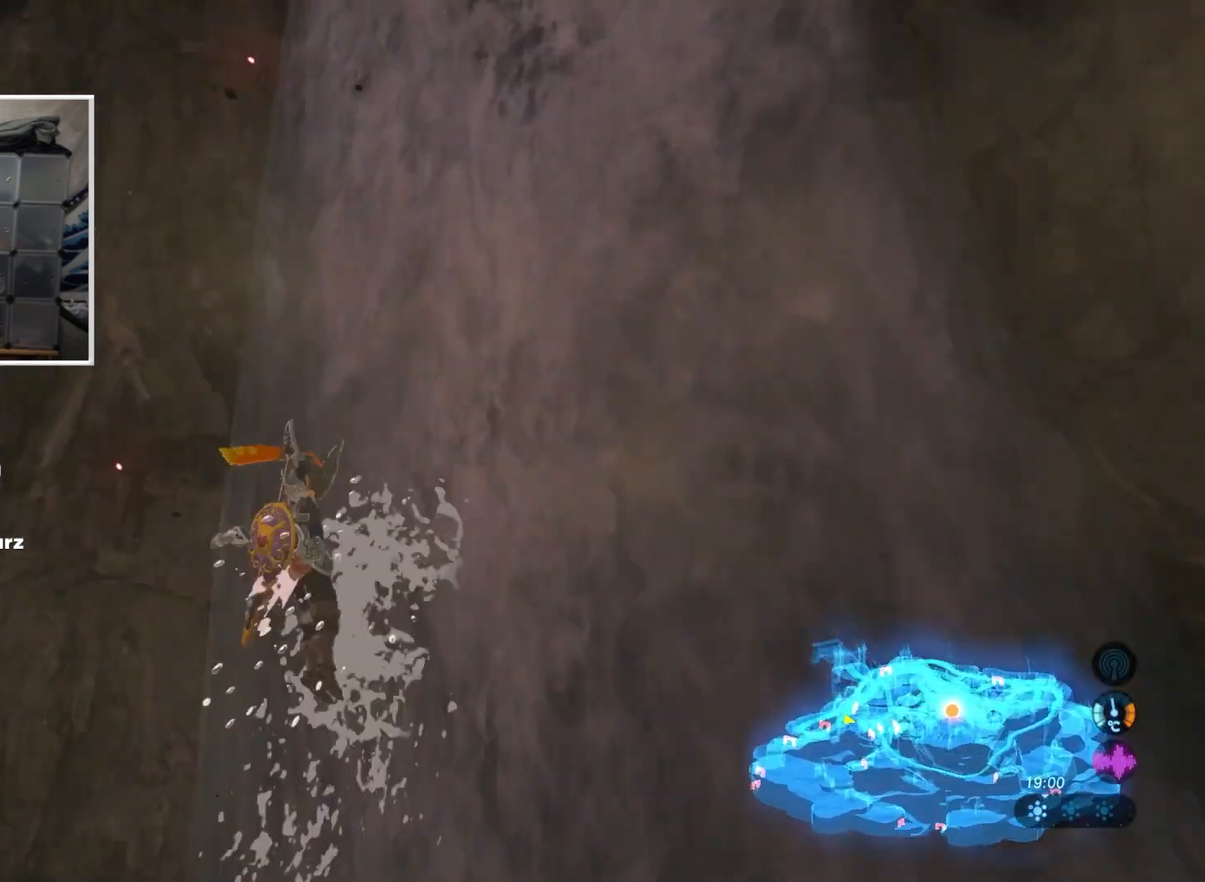
{"buttons": [], "left_stick": "center", "right_stick": "center", "events": []}
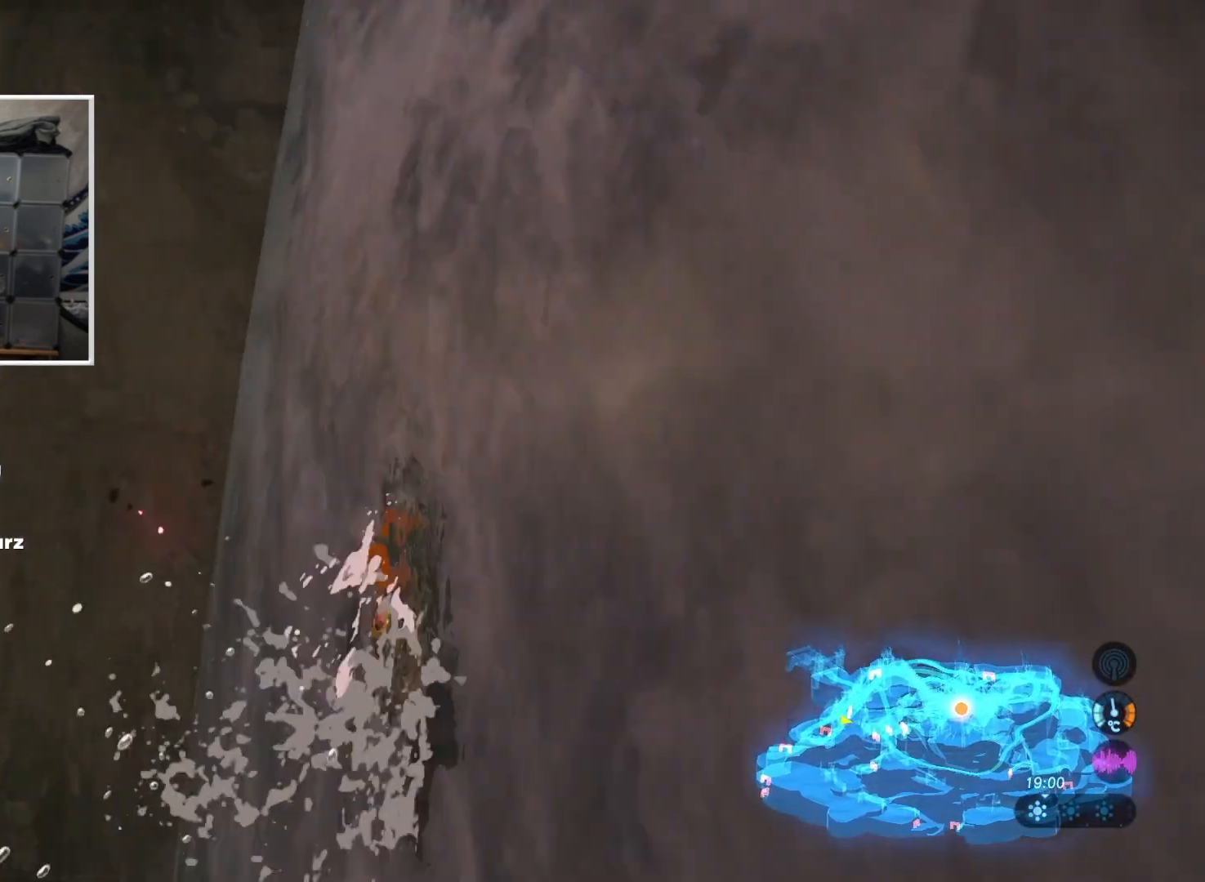
{"buttons": [], "left_stick": "center", "right_stick": "right", "events": [[284, "right_stick", "down-right"], [417, "right_stick", "right"]]}
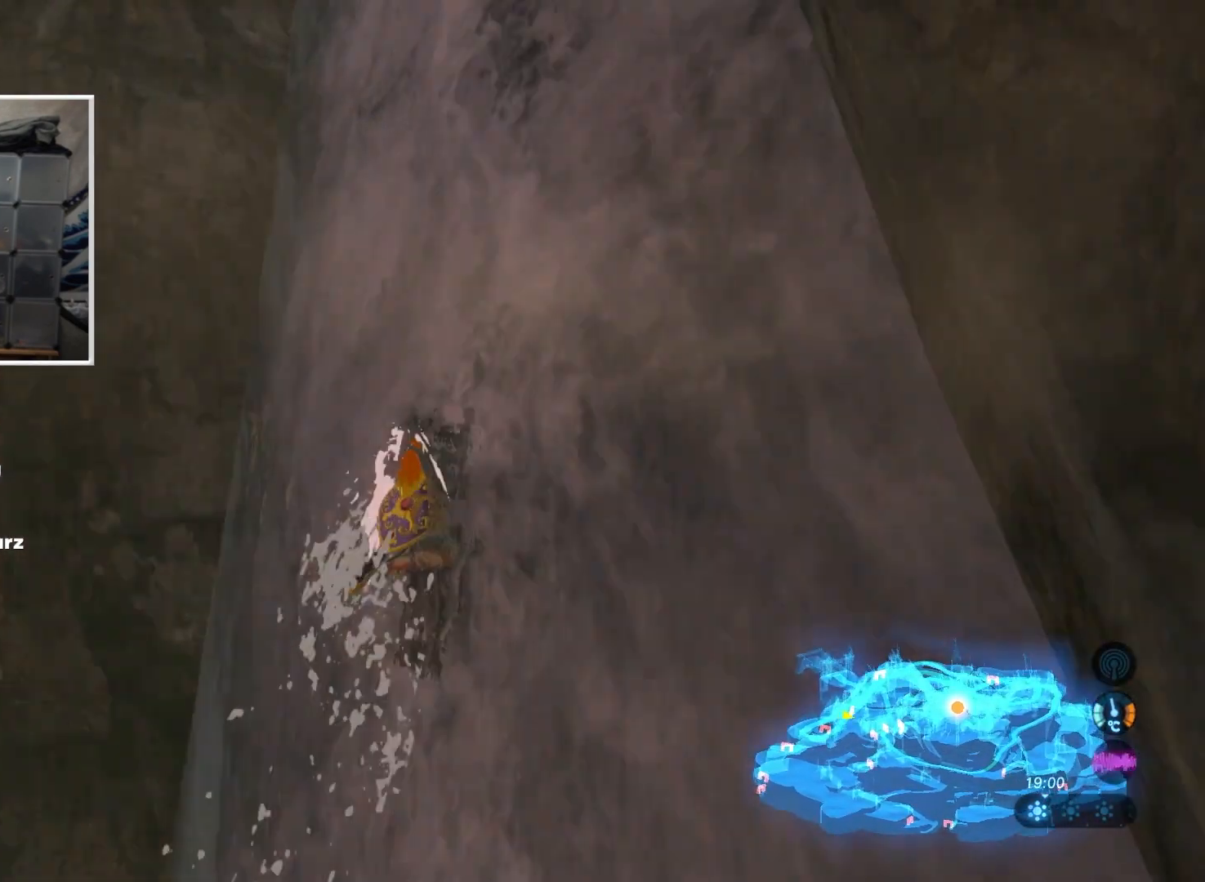
{"buttons": [], "left_stick": "center", "right_stick": "center", "events": [[117, "right_stick", "up-right"], [233, "right_stick", "center"]]}
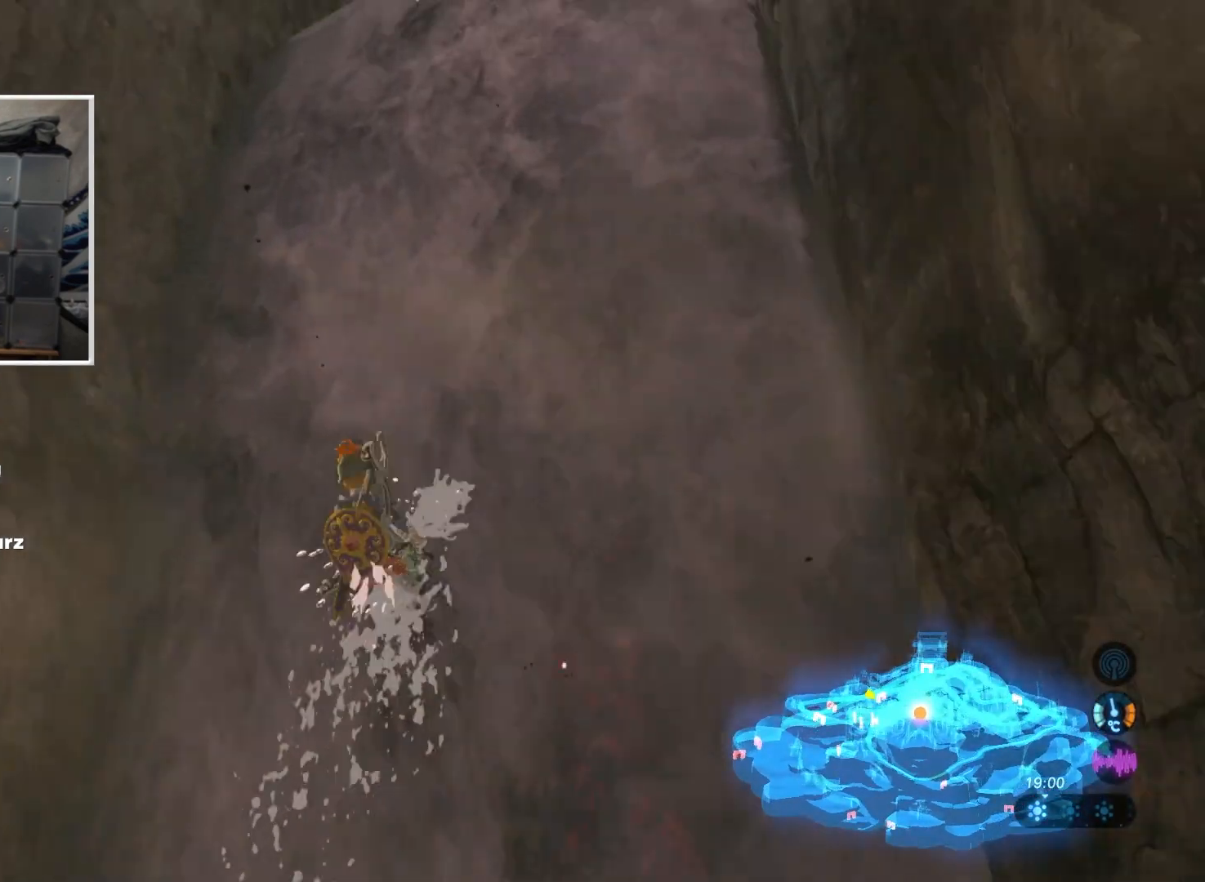
{"buttons": [], "left_stick": "center", "right_stick": "right", "events": [[234, "right_stick", "right"]]}
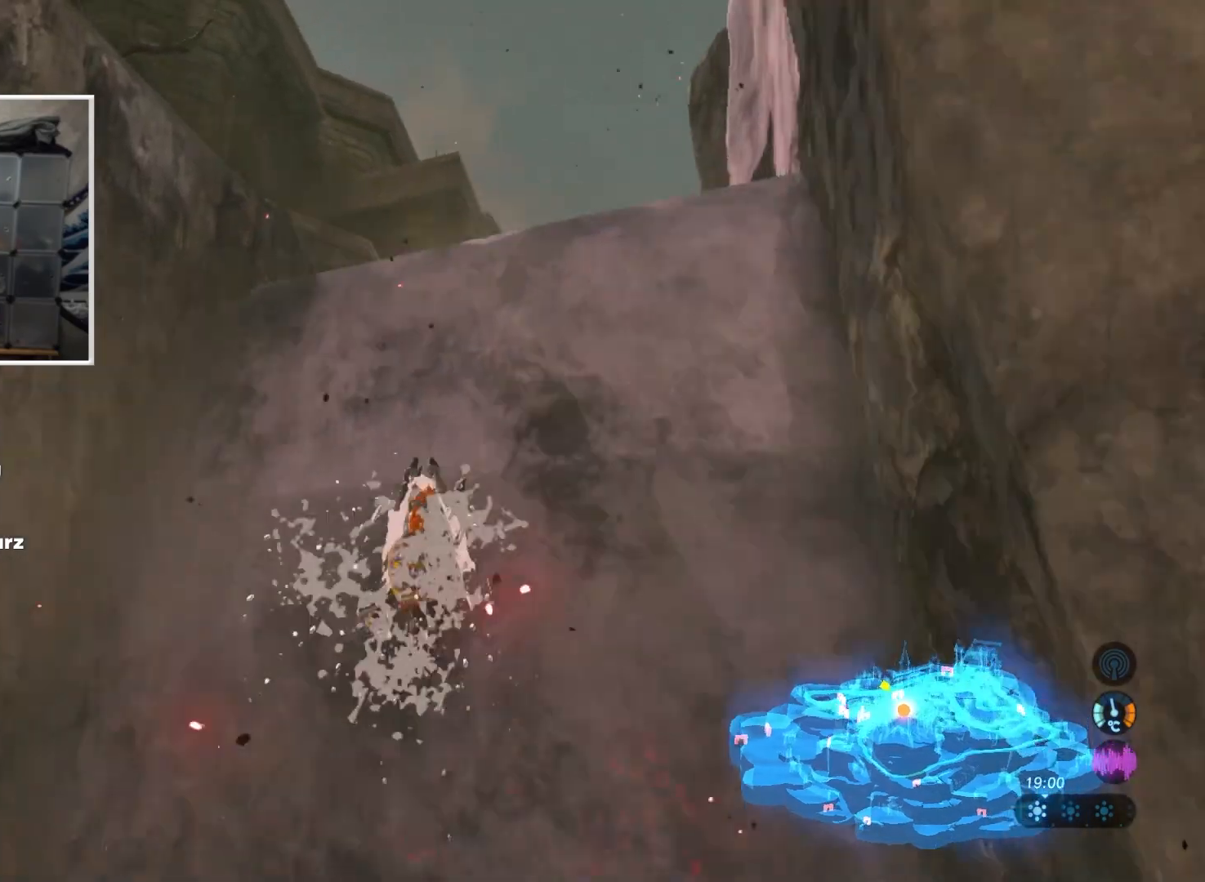
{"buttons": [], "left_stick": "up", "right_stick": "down", "events": [[183, "left_stick", "up"], [467, "right_stick", "down"]]}
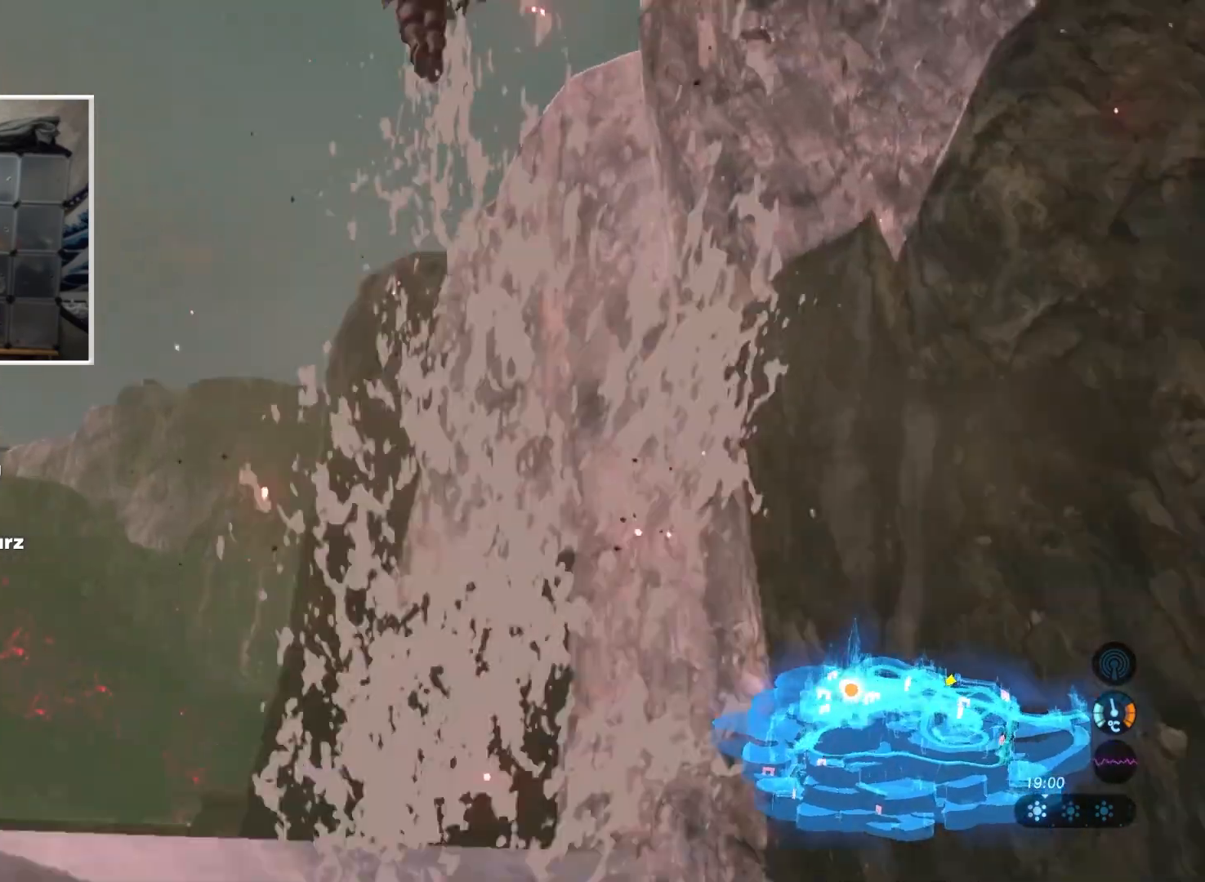
{"buttons": [], "left_stick": "up", "right_stick": "left", "events": [[234, "right_stick", "down-left"], [367, "right_stick", "left"]]}
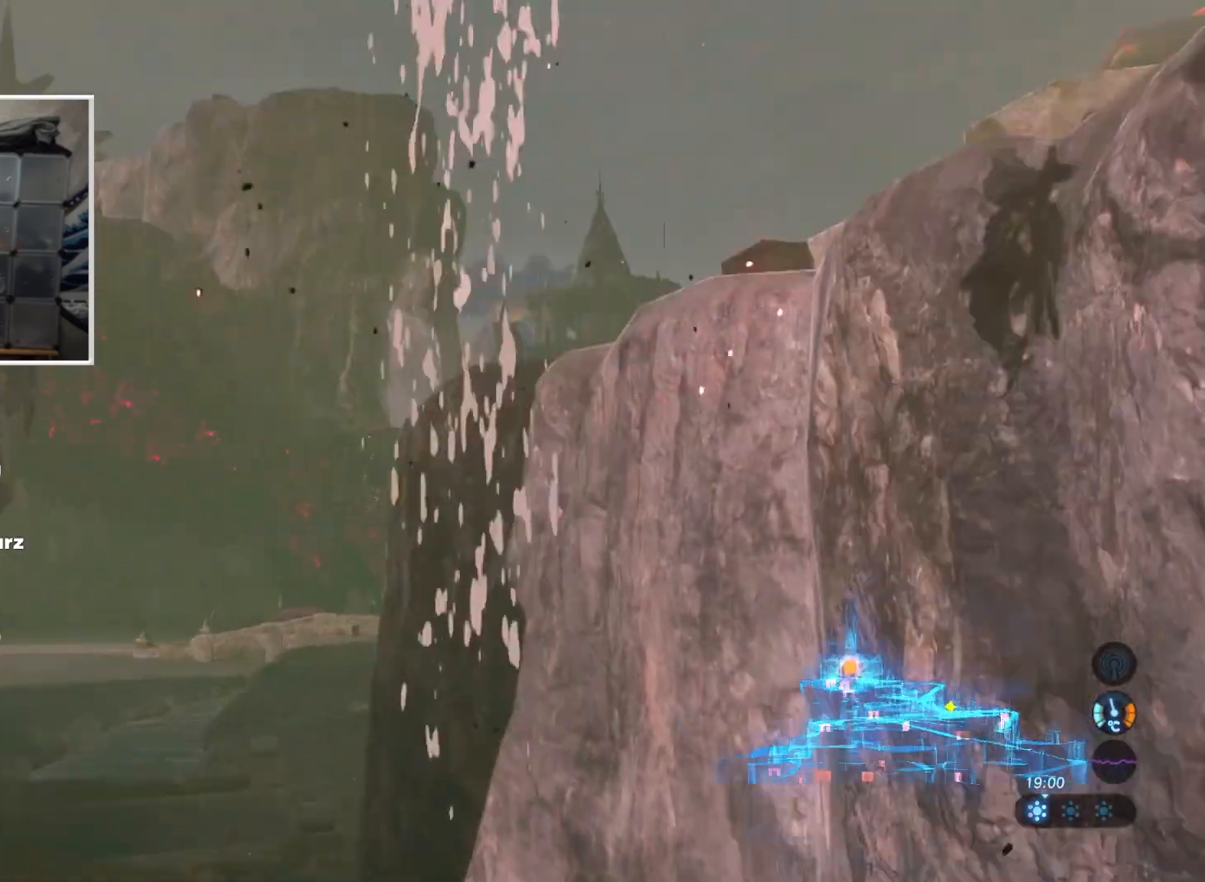
{"buttons": ["X"], "left_stick": "up", "right_stick": "center", "events": [[33, "X", "down"], [33, "right_stick", "center"], [133, "X", "up"], [183, "X", "down"], [267, "X", "up"], [350, "X", "down"], [434, "X", "up"], [500, "X", "down"]]}
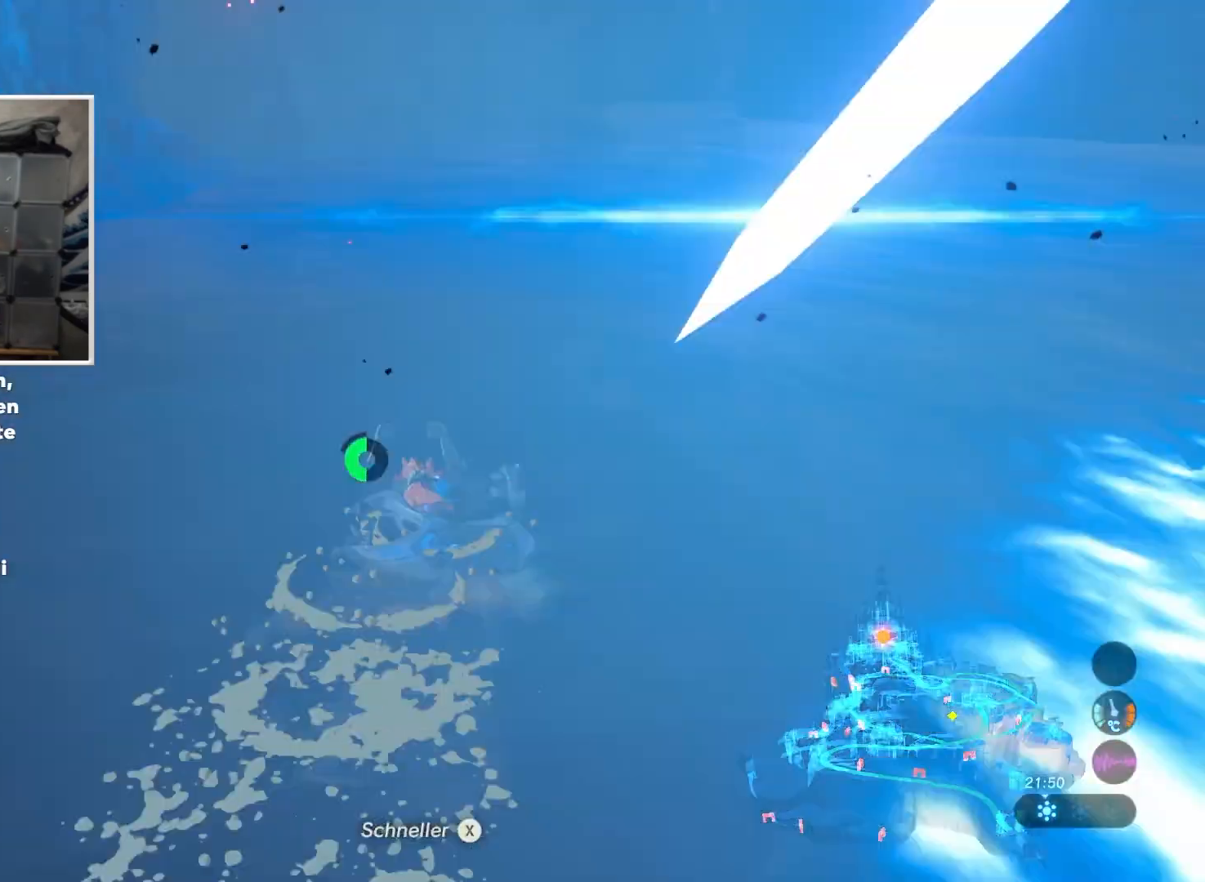
{"buttons": [], "left_stick": "up", "right_stick": "center", "events": [[100, "X", "up"], [150, "X", "down"], [267, "X", "up"], [334, "X", "down"], [467, "X", "up"]]}
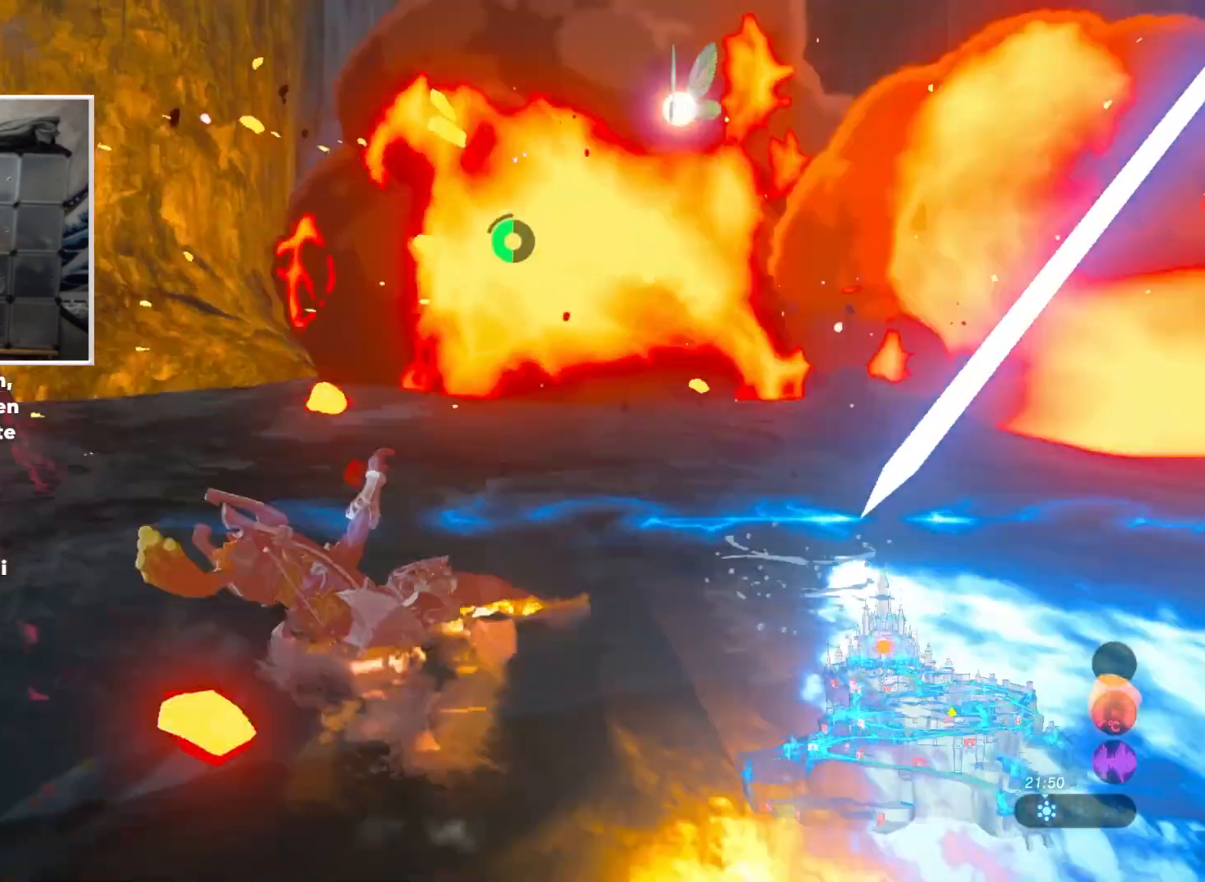
{"buttons": [], "left_stick": "up-left", "right_stick": "center", "events": [[417, "left_stick", "up-left"]]}
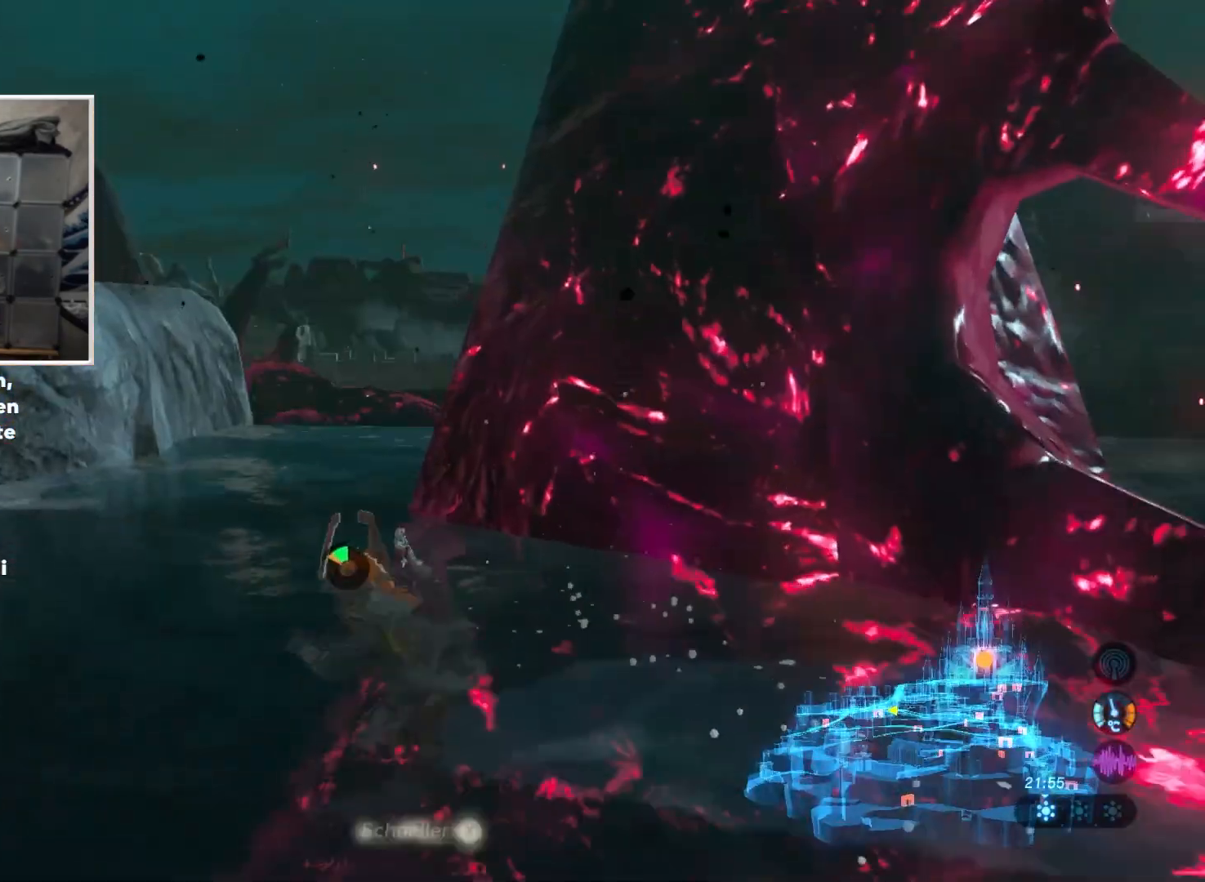
{"buttons": [], "left_stick": "up-left", "right_stick": "center", "events": [[184, "X", "down"], [317, "X", "up"], [367, "X", "down"], [434, "X", "up"]]}
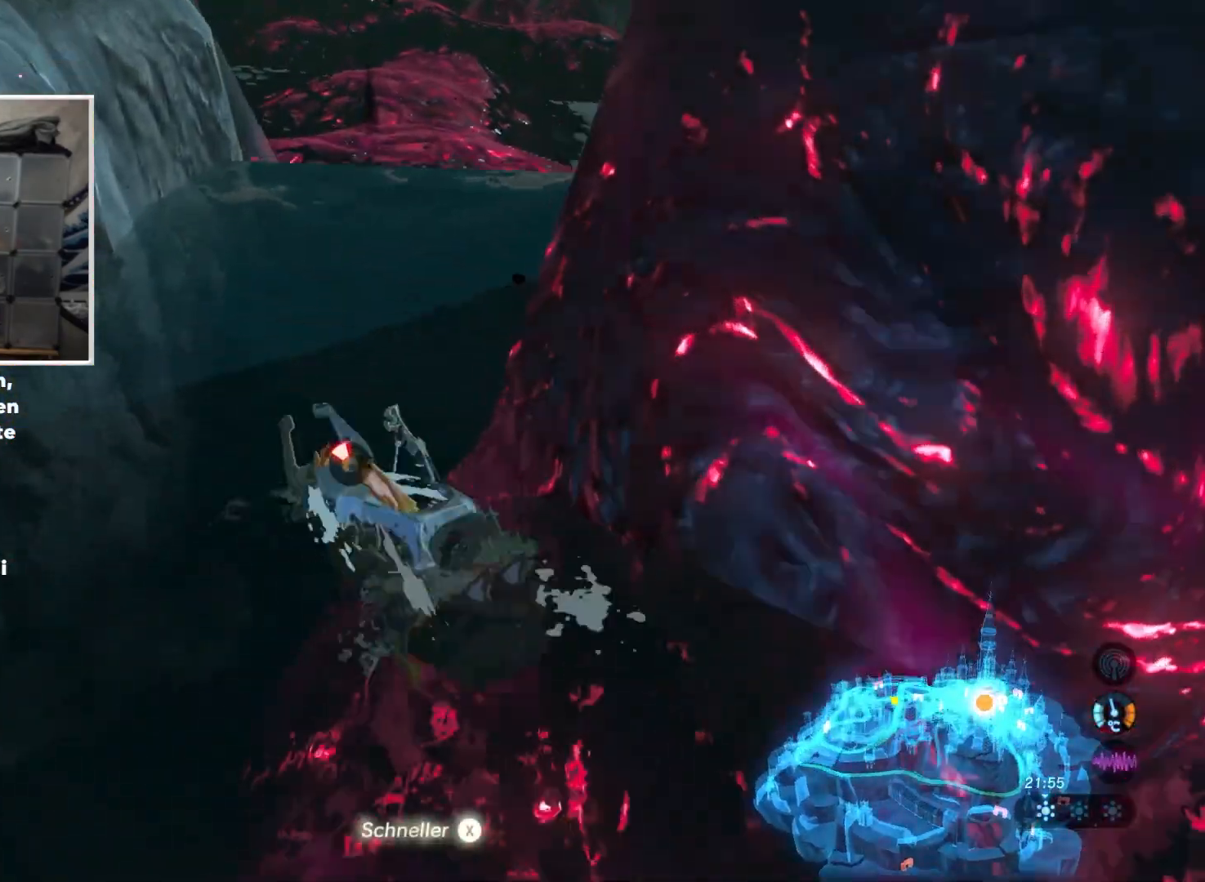
{"buttons": [], "left_stick": "up-left", "right_stick": "center", "events": [[16, "X", "down"], [100, "X", "up"]]}
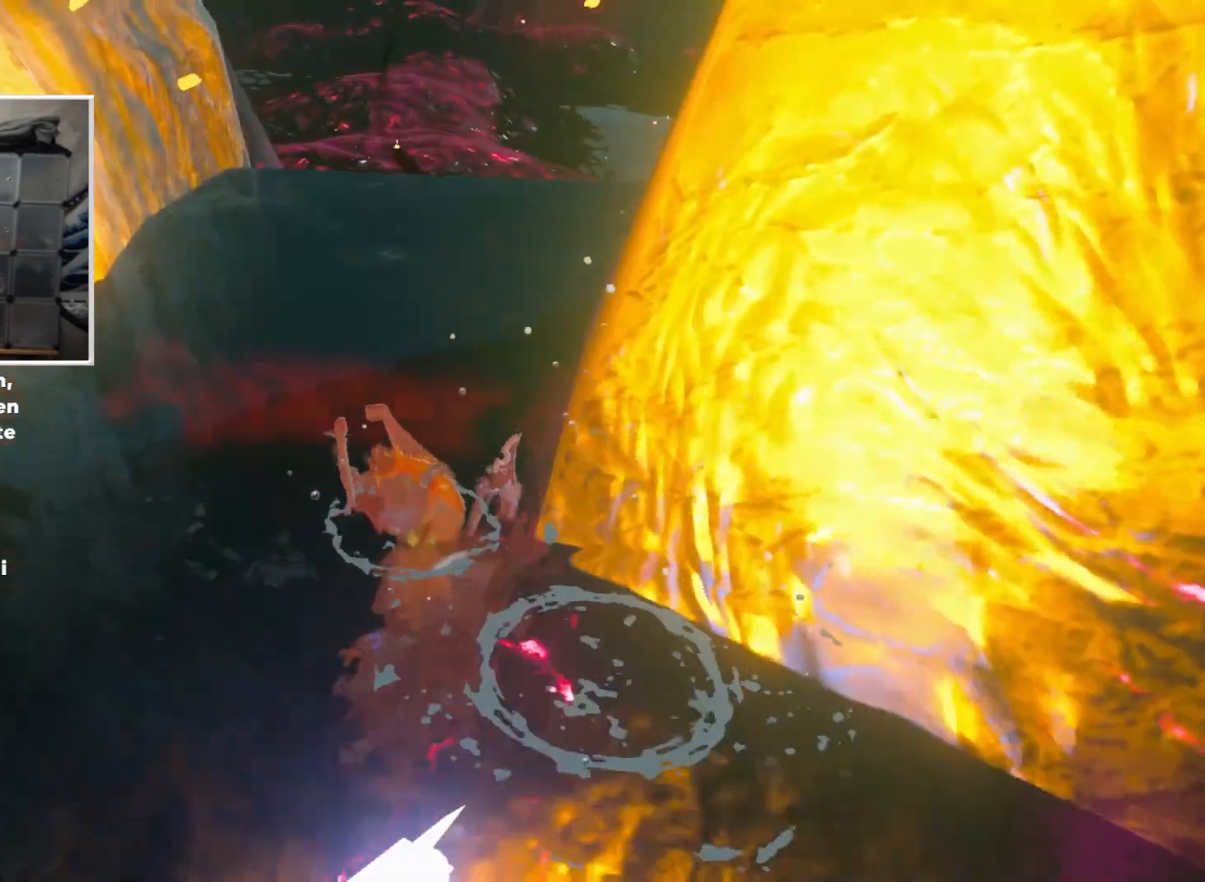
{"buttons": [], "left_stick": "center", "right_stick": "center", "events": [[384, "left_stick", "center"]]}
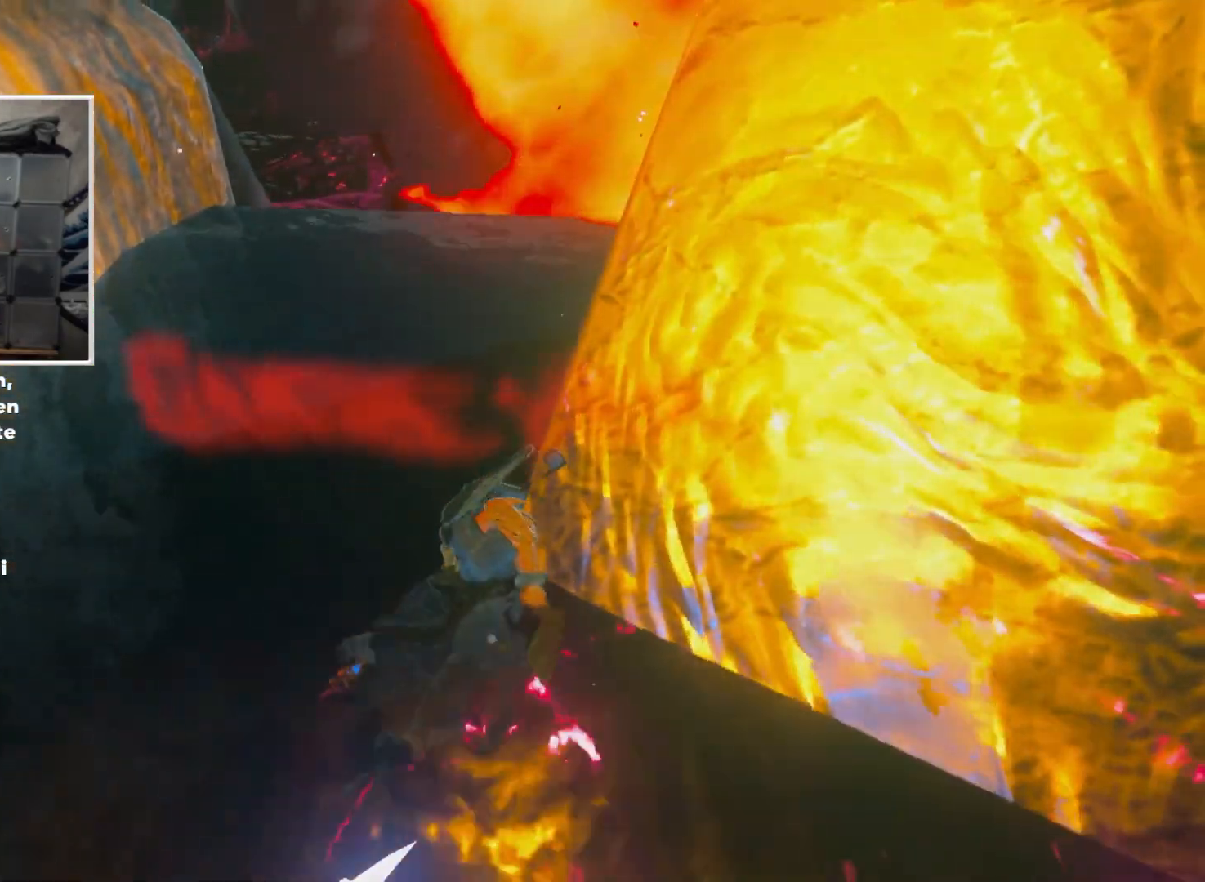
{"buttons": [], "left_stick": "center", "right_stick": "center", "events": []}
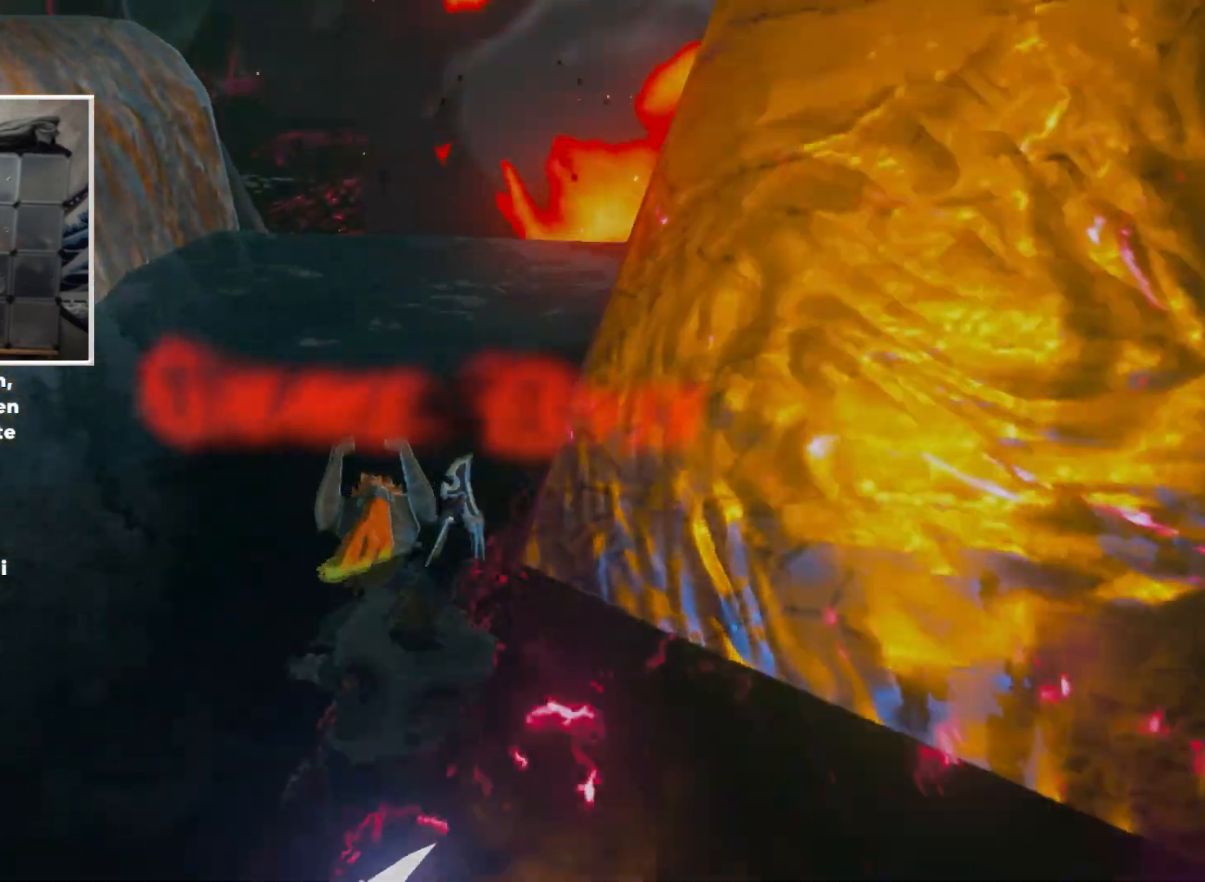
{"buttons": [], "left_stick": "center", "right_stick": "center", "events": []}
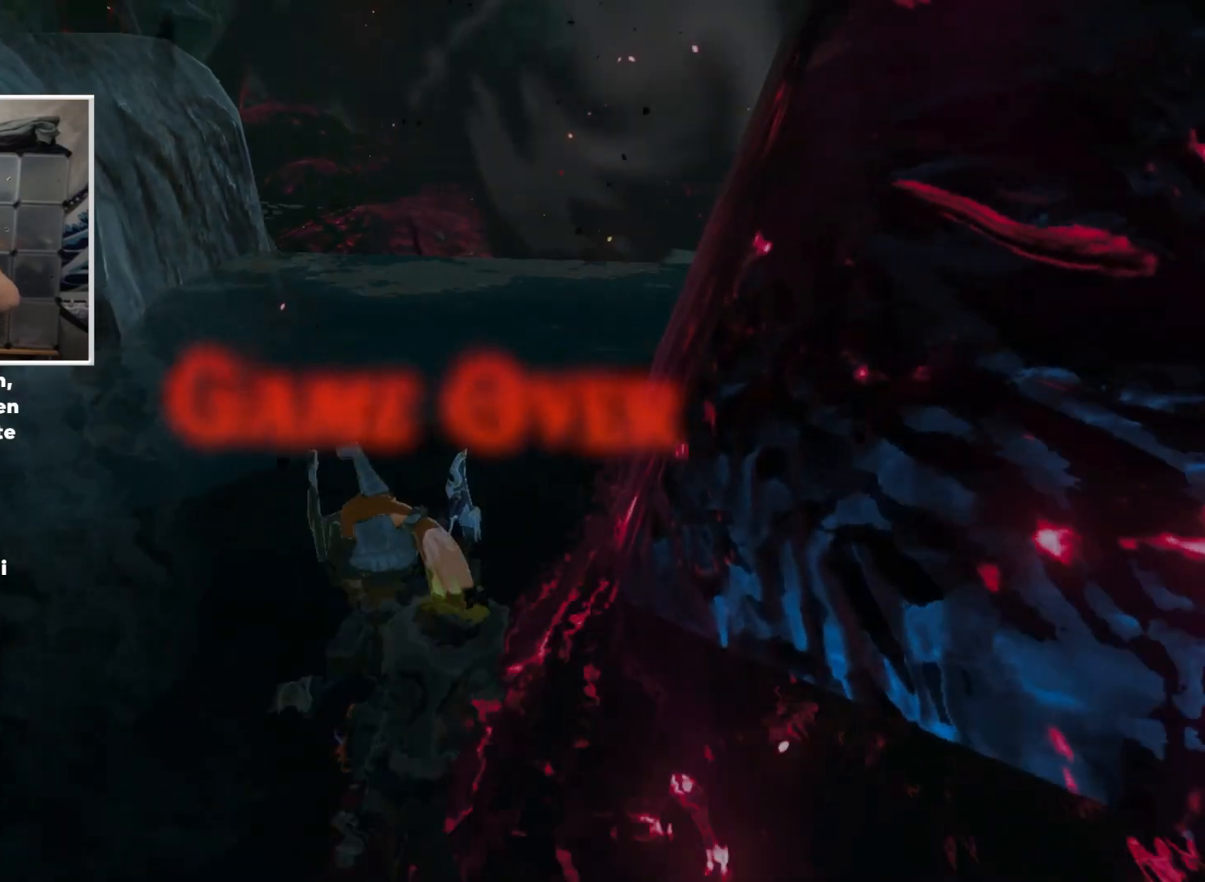
{"buttons": ["A"], "left_stick": "up", "right_stick": "center", "events": [[434, "A", "down"], [434, "left_stick", "up"]]}
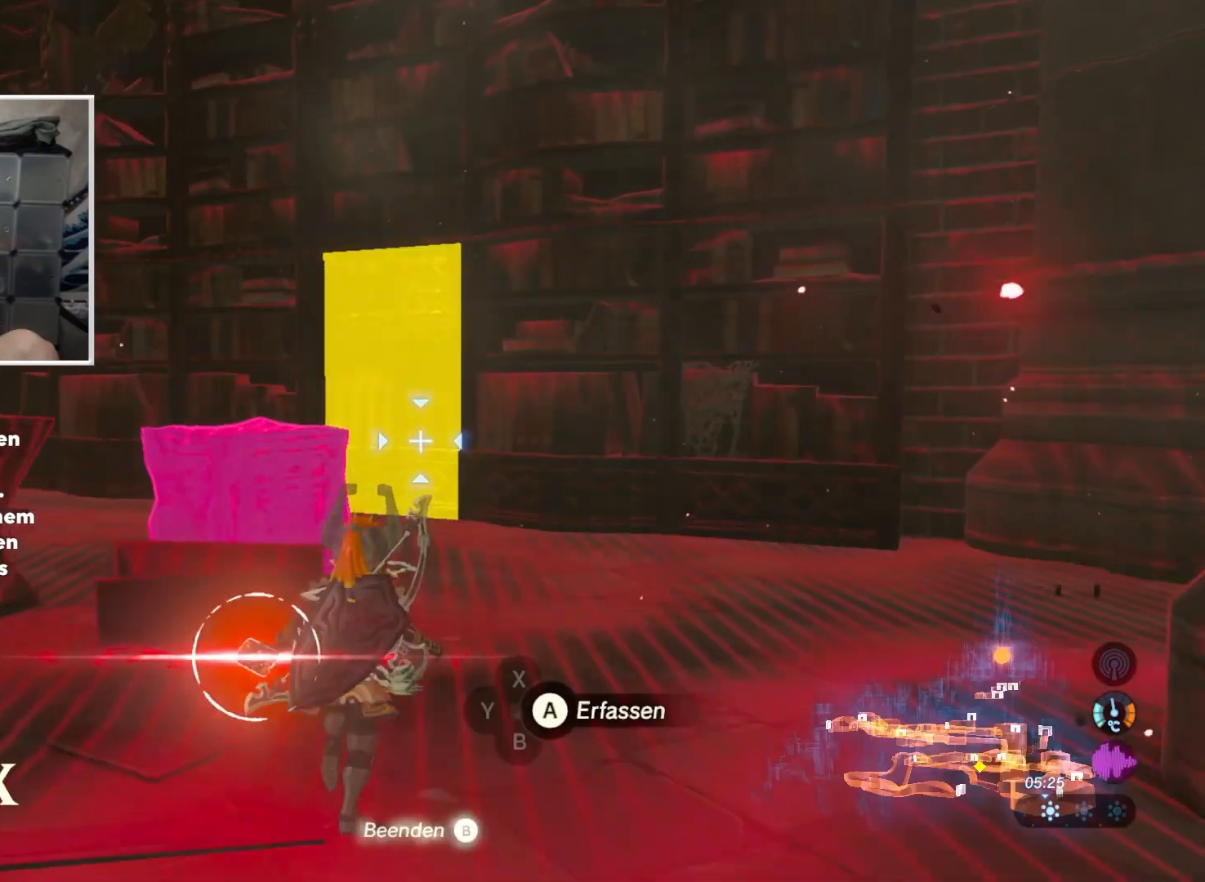
{"buttons": [], "left_stick": "down-left", "right_stick": "left", "events": [[50, "A", "up"], [334, "left_stick", "down-left"], [451, "right_stick", "left"]]}
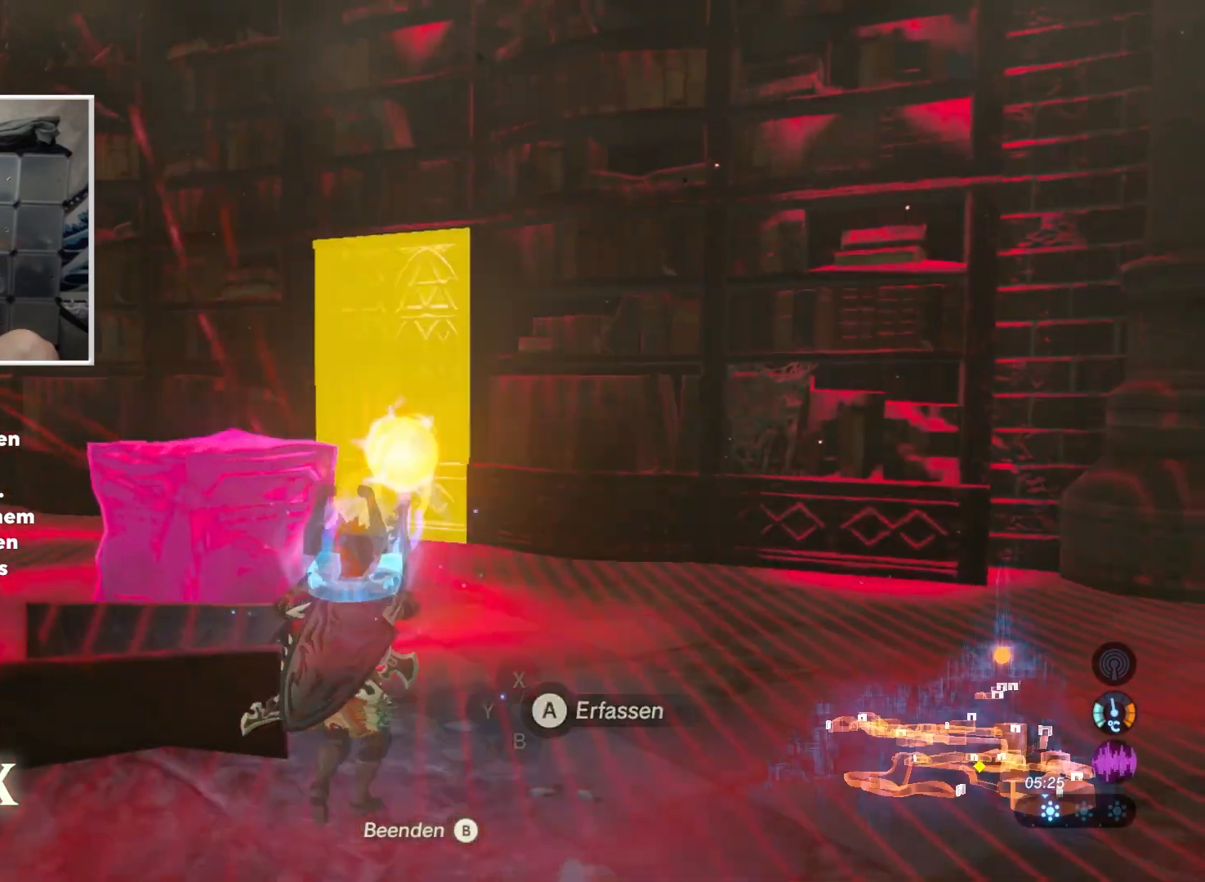
{"buttons": [], "left_stick": "down", "right_stick": "left", "events": [[16, "left_stick", "down"]]}
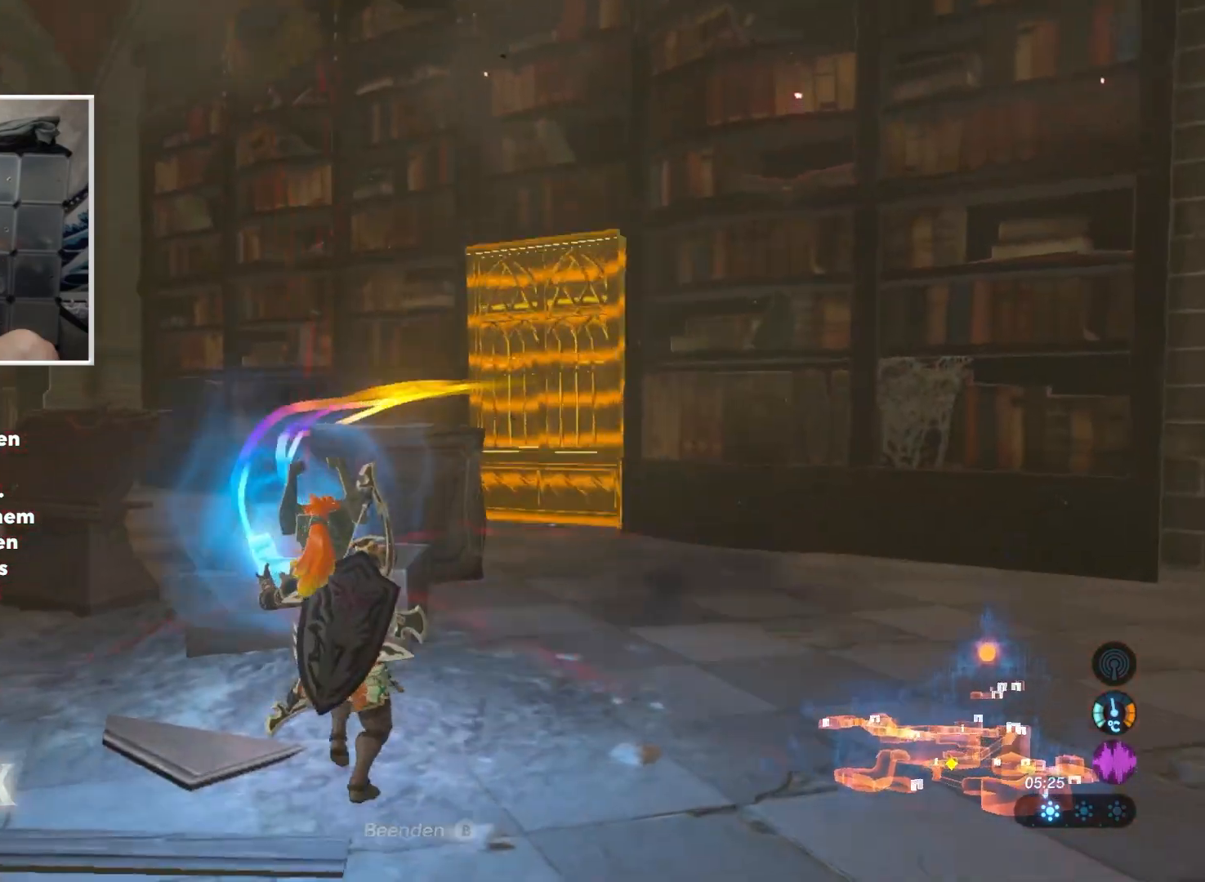
{"buttons": [], "left_stick": "up-right", "right_stick": "center", "events": [[217, "left_stick", "right"], [267, "left_stick", "up-right"], [267, "right_stick", "center"], [317, "B", "down"], [434, "B", "up"]]}
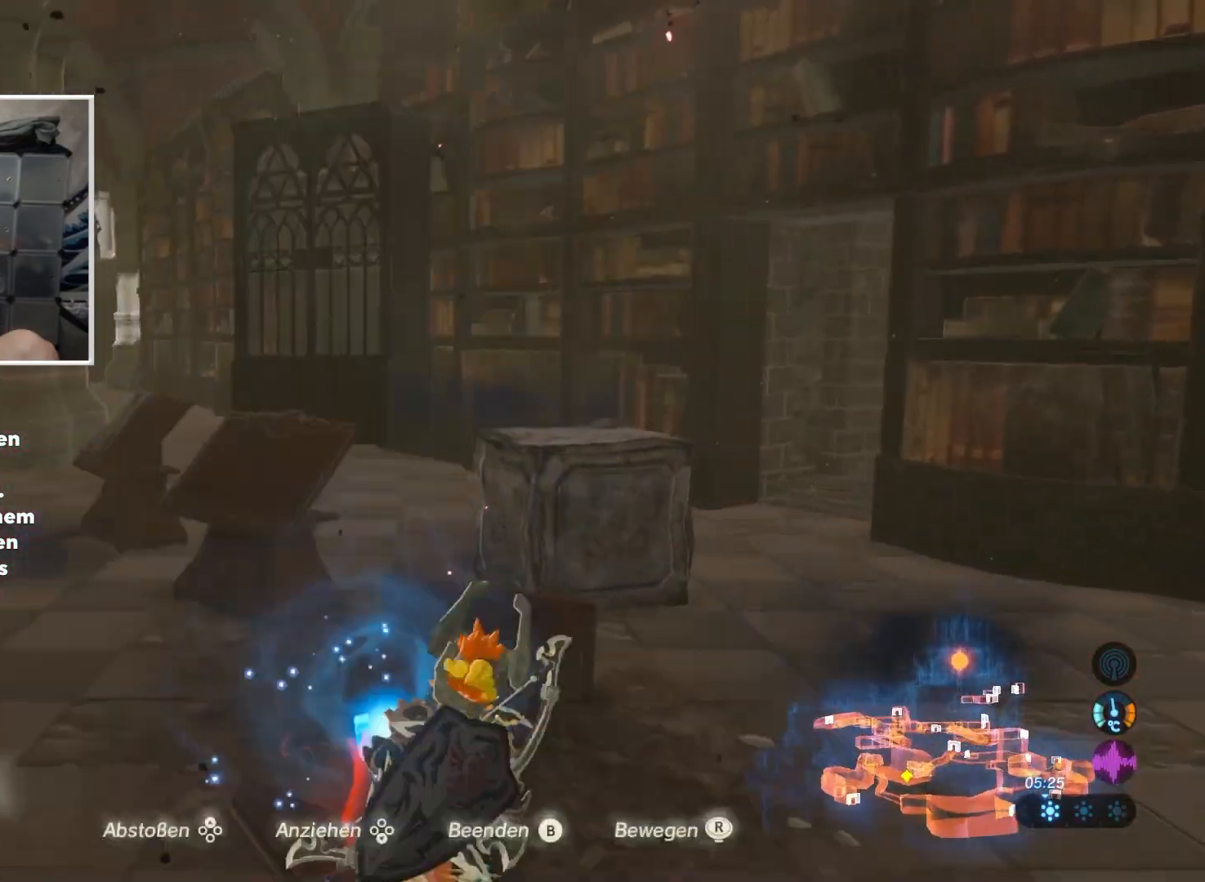
{"buttons": ["B"], "left_stick": "up", "right_stick": "center", "events": [[150, "right_stick", "right"], [300, "left_stick", "up"], [300, "right_stick", "center"], [417, "B", "down"]]}
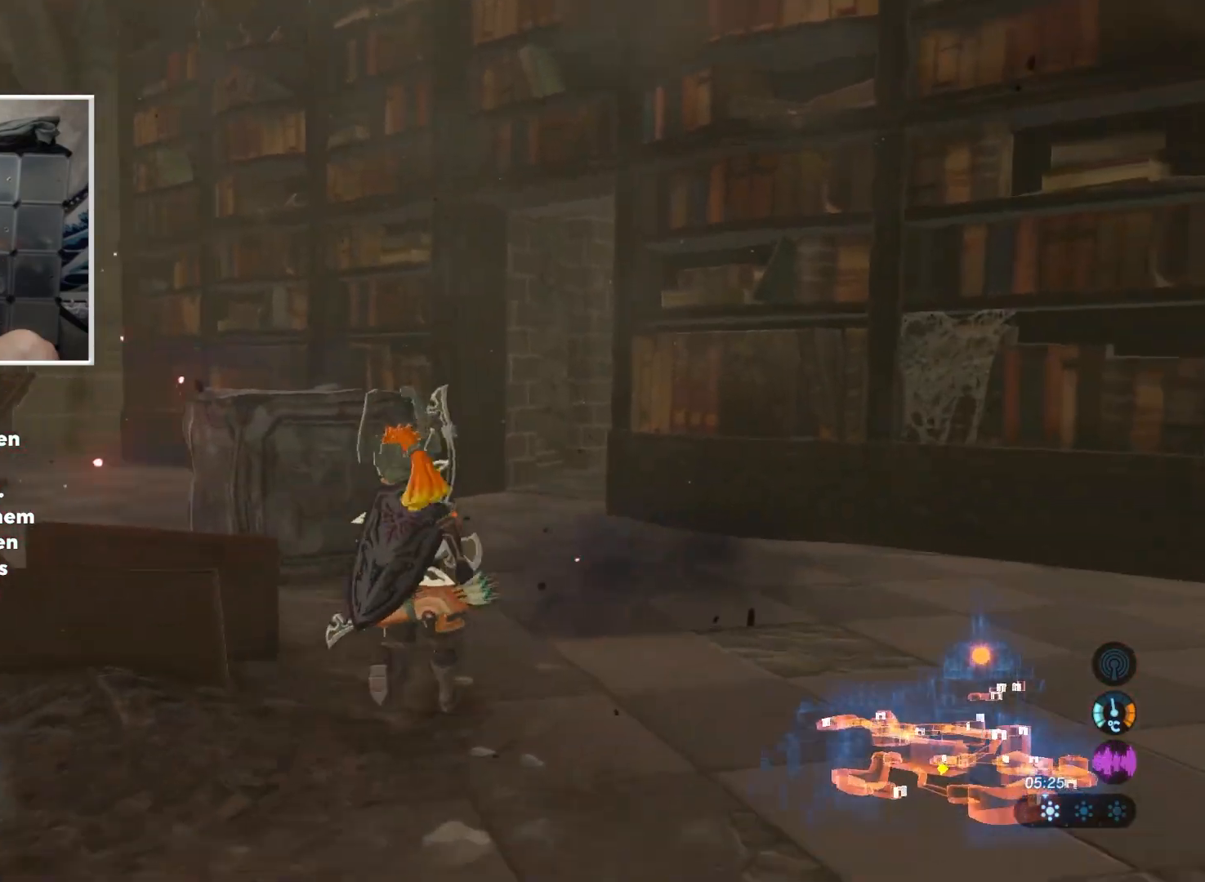
{"buttons": ["B"], "left_stick": "up", "right_stick": "center", "events": []}
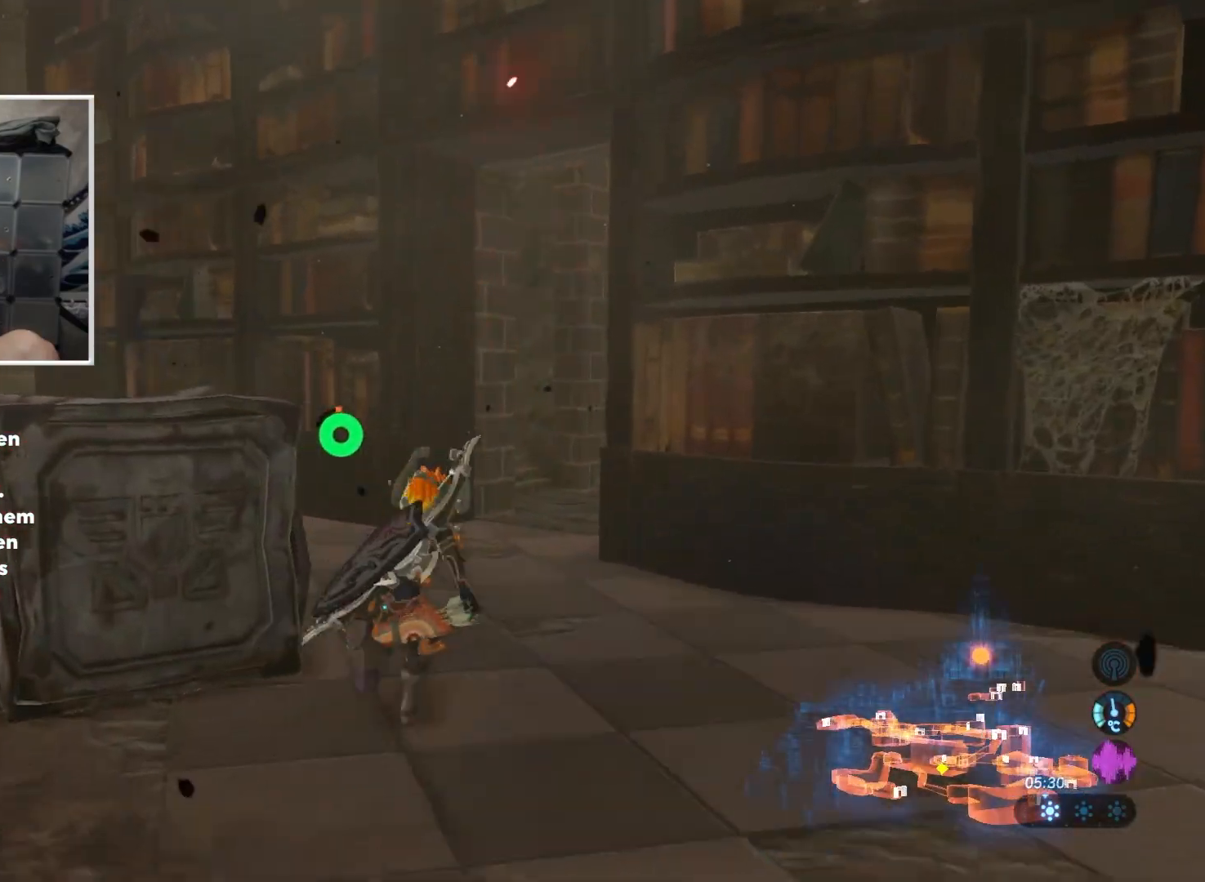
{"buttons": ["B"], "left_stick": "up", "right_stick": "center", "events": [[66, "right_stick", "down-right"], [417, "right_stick", "center"]]}
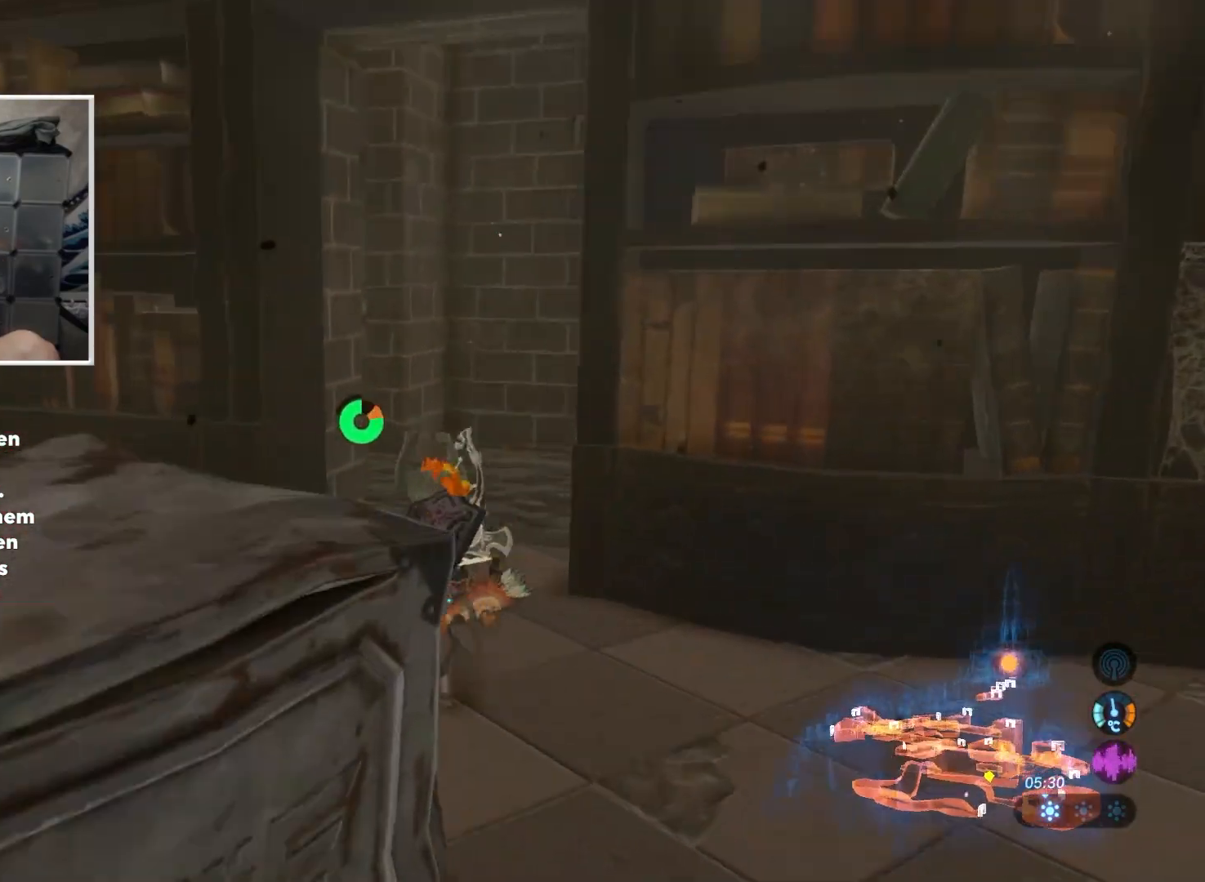
{"buttons": [], "left_stick": "up-right", "right_stick": "right", "events": [[184, "left_stick", "up-right"], [234, "B", "up"], [417, "right_stick", "right"]]}